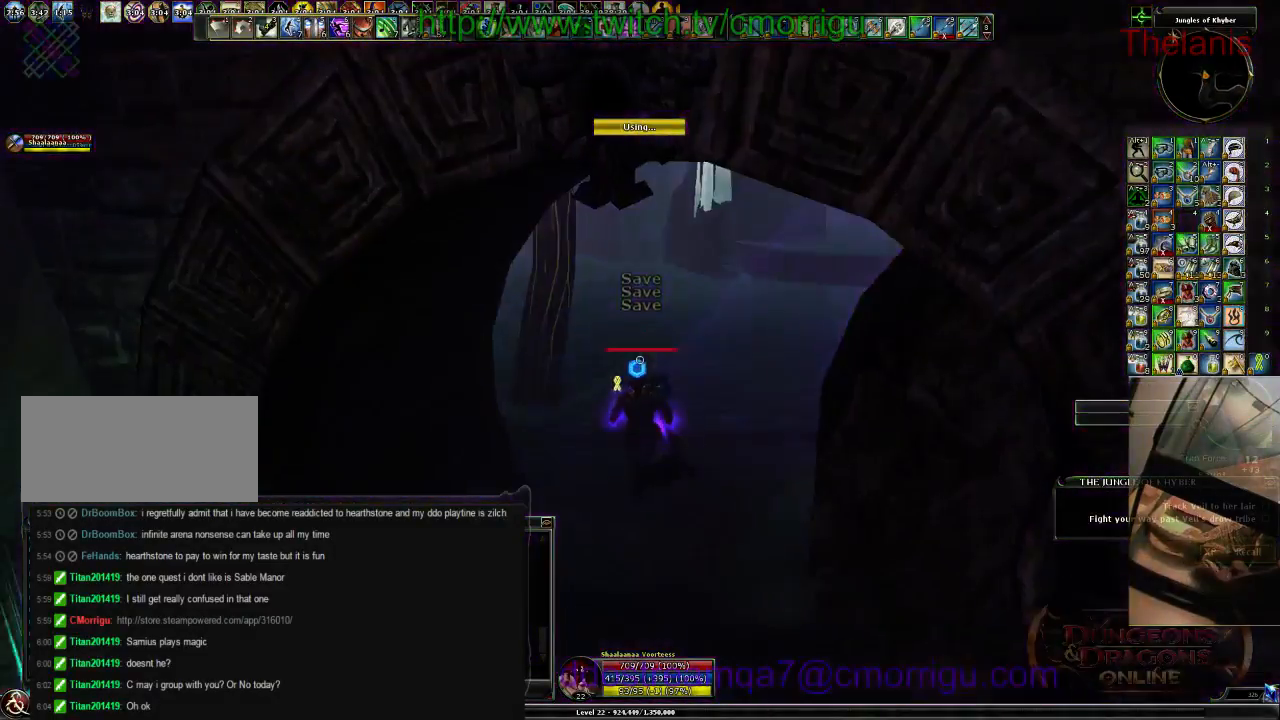
Gameplay with keyboard; each line is a JSON object with the keys held at the frame after it. "events" lists presses ("down") and releases ("up") of ".", "/", "0", "1", "2", "3", "4", "5", "6", "7", "8", "9", "a", "b", "backslash", "backspace", "c", "caps_lock", "comma", "ctrl_l", "ctrl_r", "d", "e", "equals", "escape", "f", "f1", "f10", "f11", "f12", "f2", "f3", "f4", "f5", "f6", "f7", "f8", "f9", "g", "h", "i", "j", "k", "l", "lbracket", "m", "minus", "n", "o", "p", "q", "quote", "r", "rbracket", "return", "s", "semicolon", "shift_l", "shift_r", "space", "t", "tab", "tilde", "u", "v", "w", "x", "y" and "z" between this image and that frame as [ms after this image, input, new state], when the widget could be followed in between. No other keys are recorded. Mouse input is not recorded.
{"keys": ["w"], "events": []}
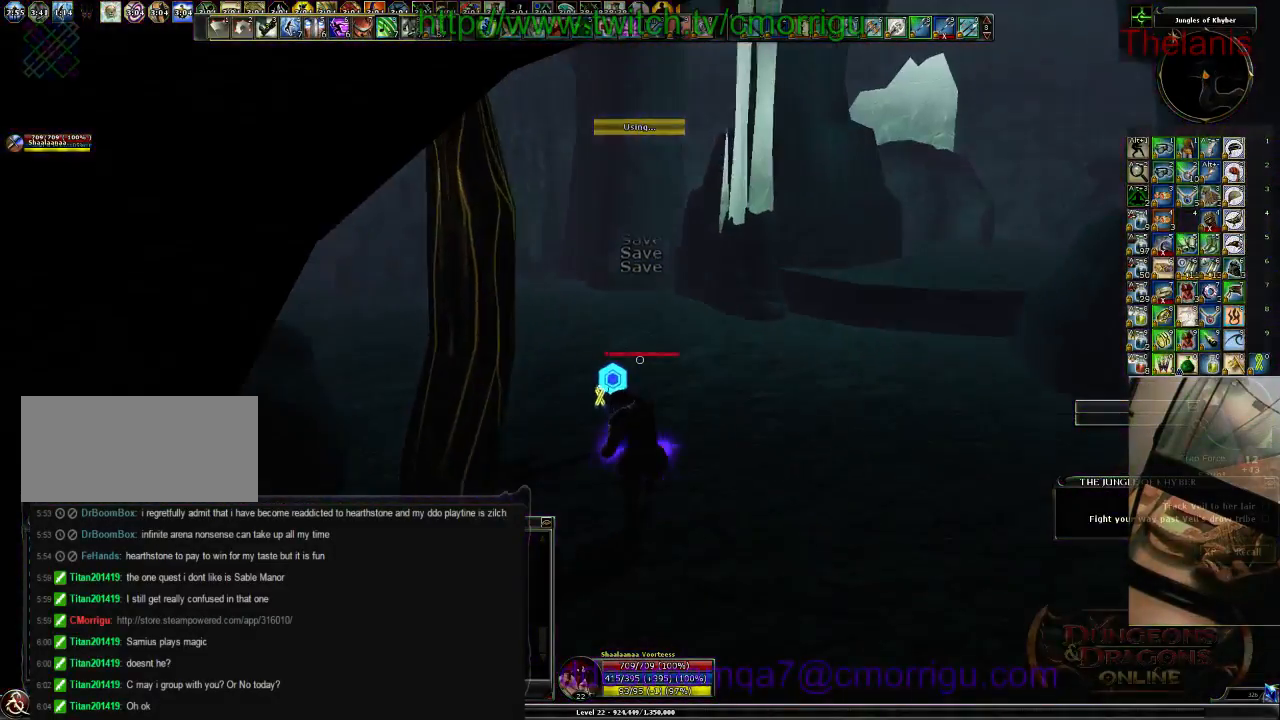
{"keys": ["w"], "events": []}
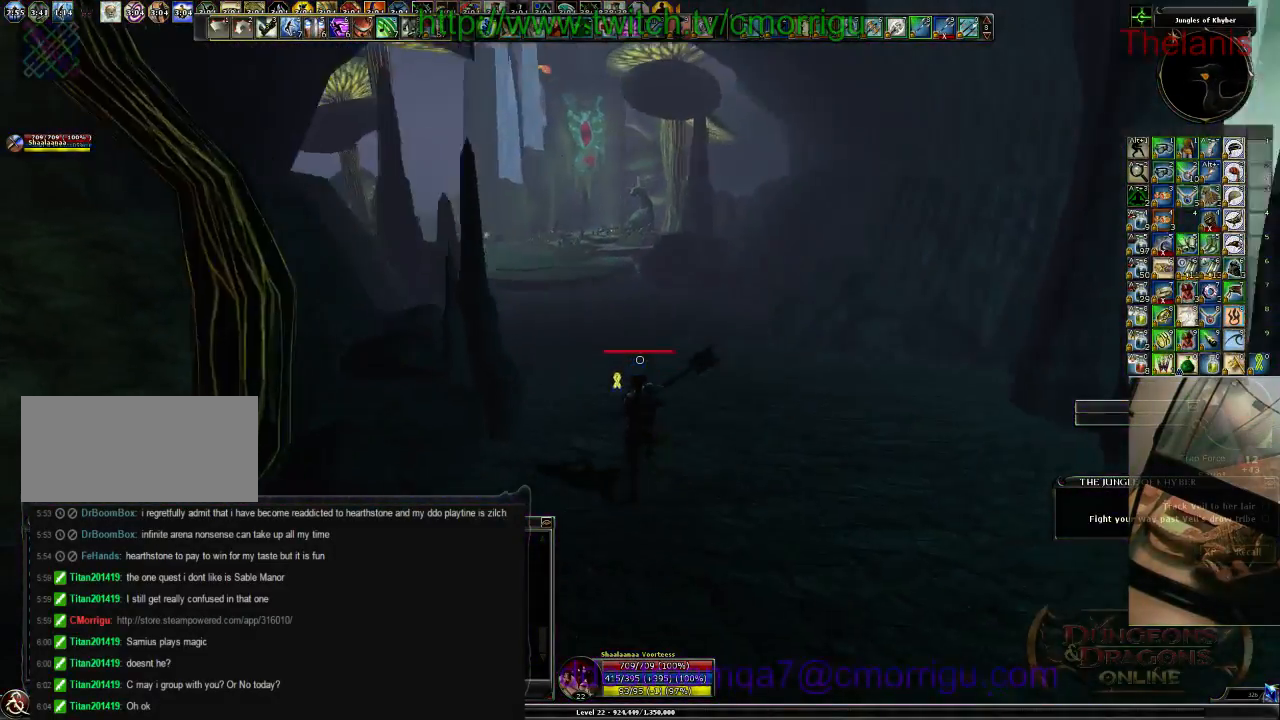
{"keys": ["w"], "events": []}
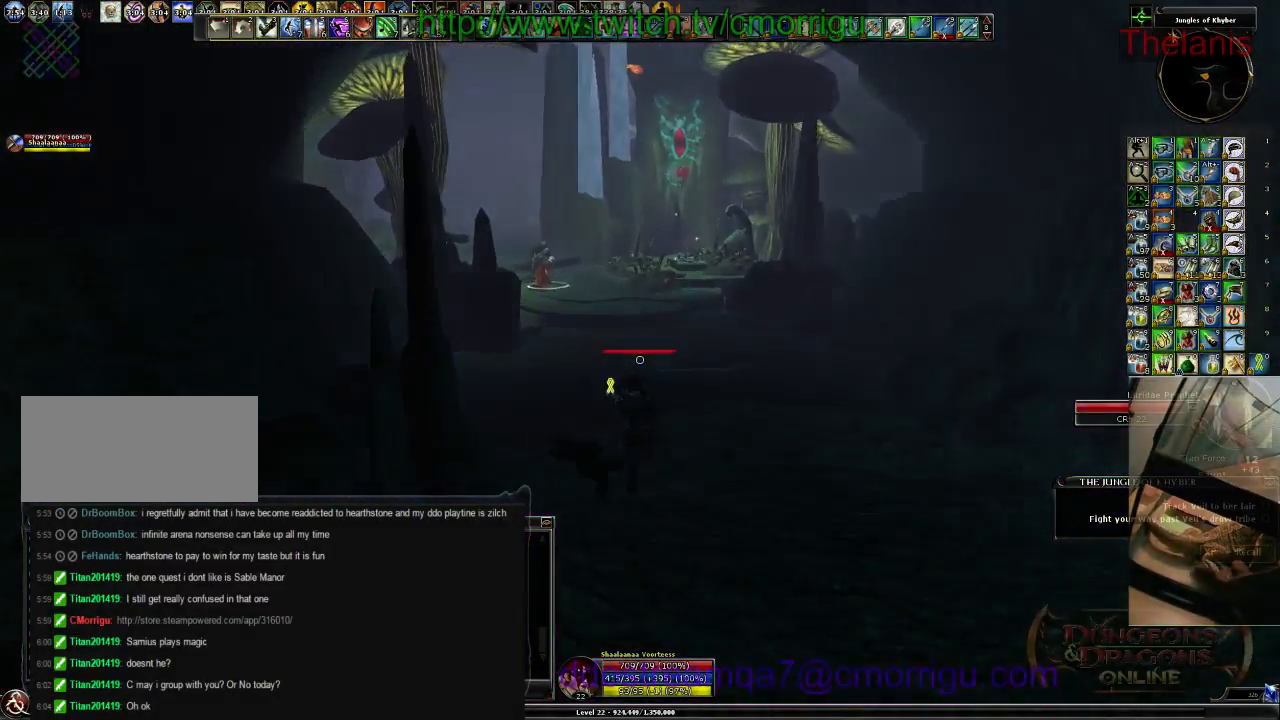
{"keys": ["w"], "events": []}
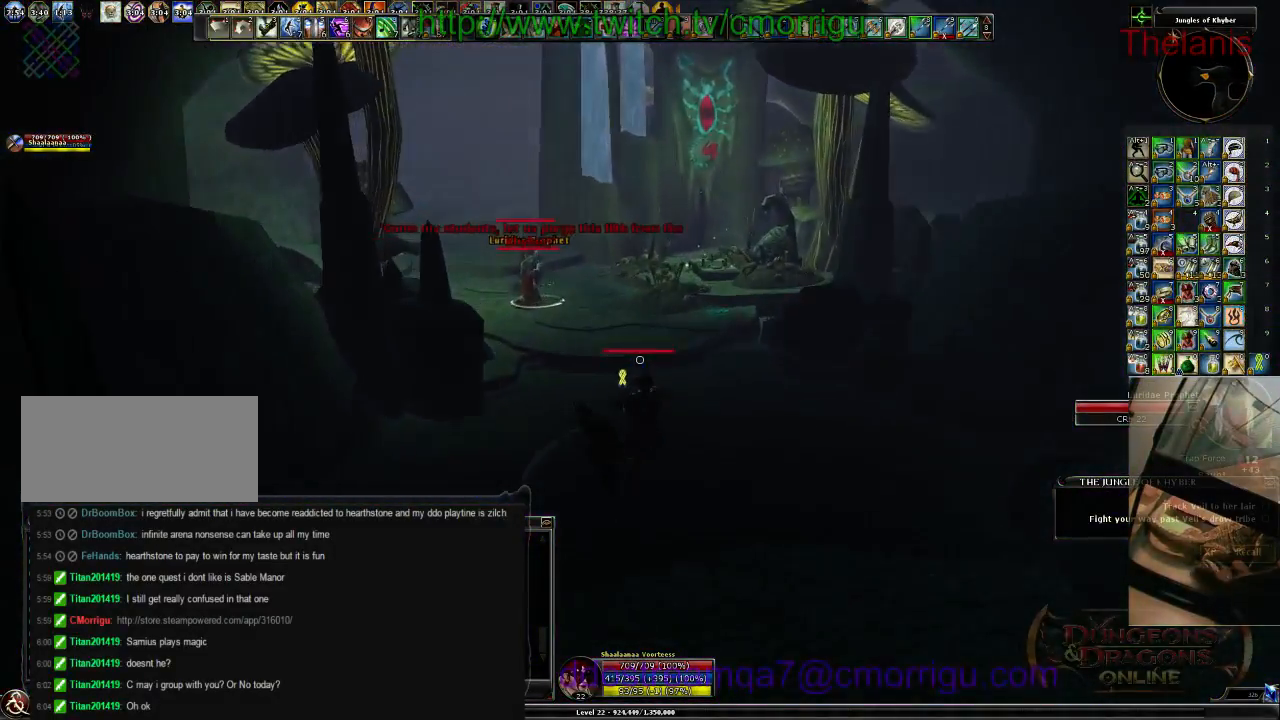
{"keys": ["w"], "events": []}
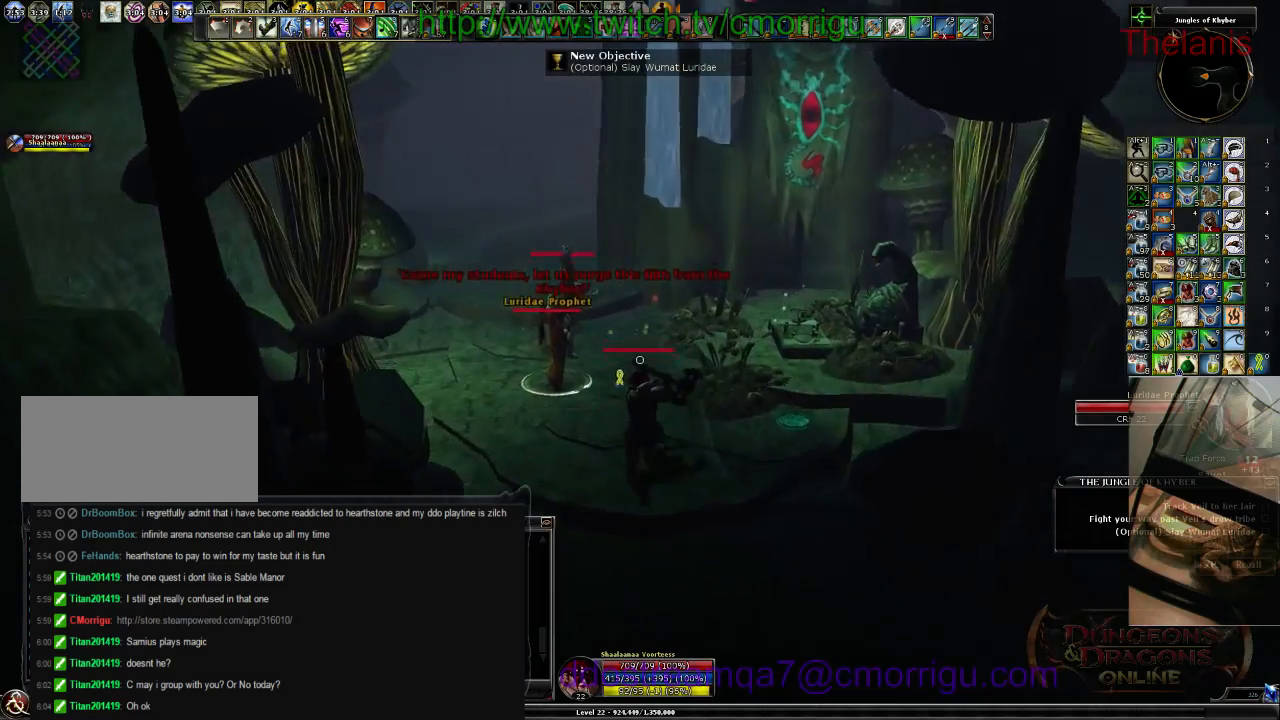
{"keys": [], "events": [[267, "1", "down"], [300, "w", "up"], [467, "1", "up"]]}
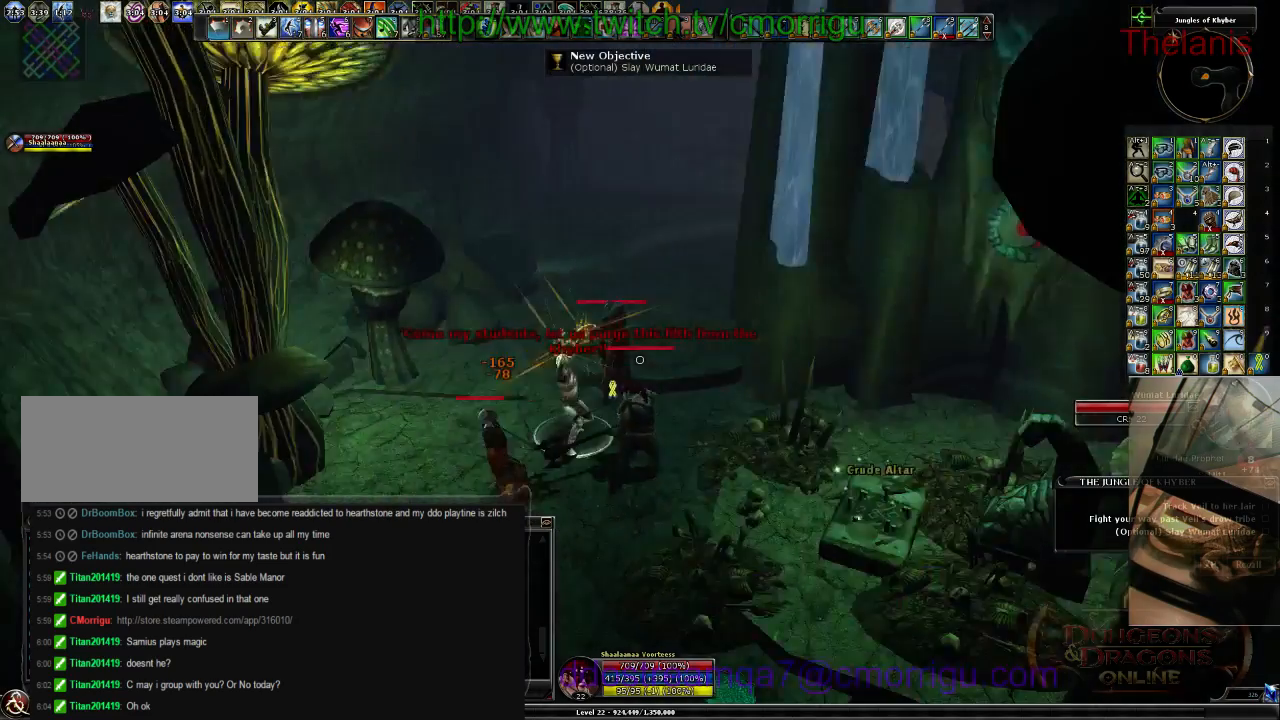
{"keys": [], "events": [[234, "2", "down"], [434, "2", "up"]]}
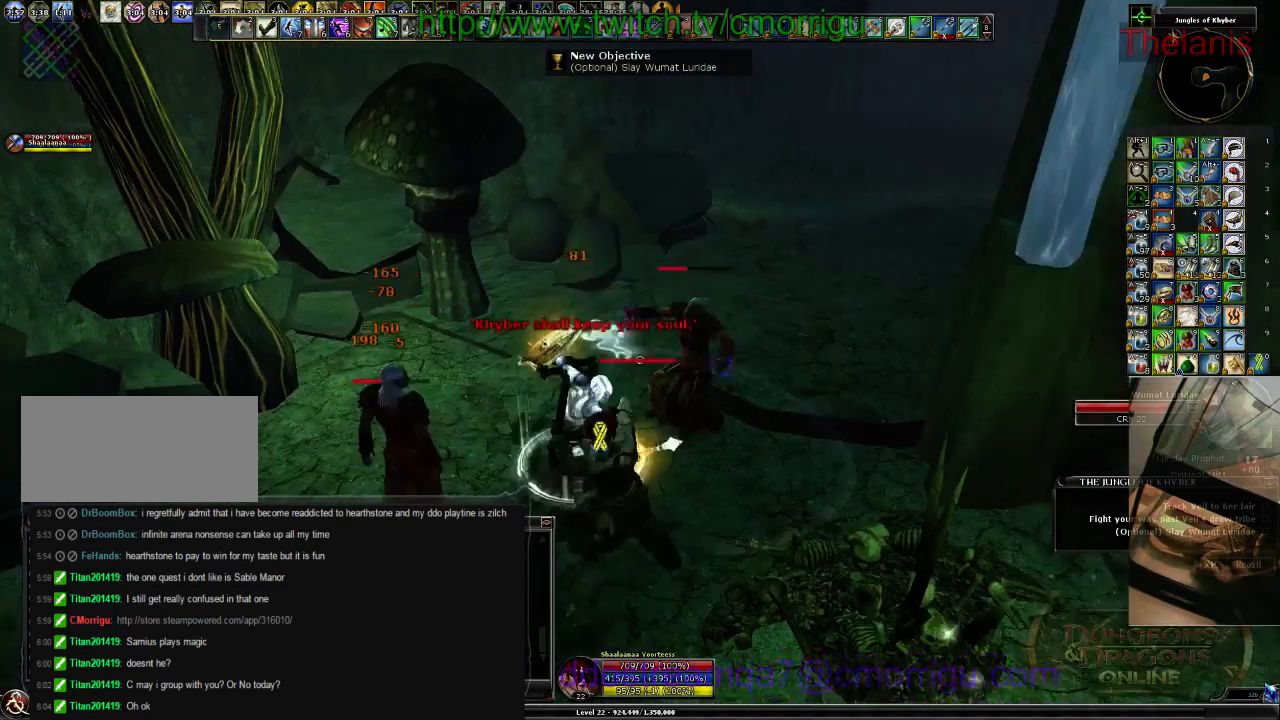
{"keys": [], "events": []}
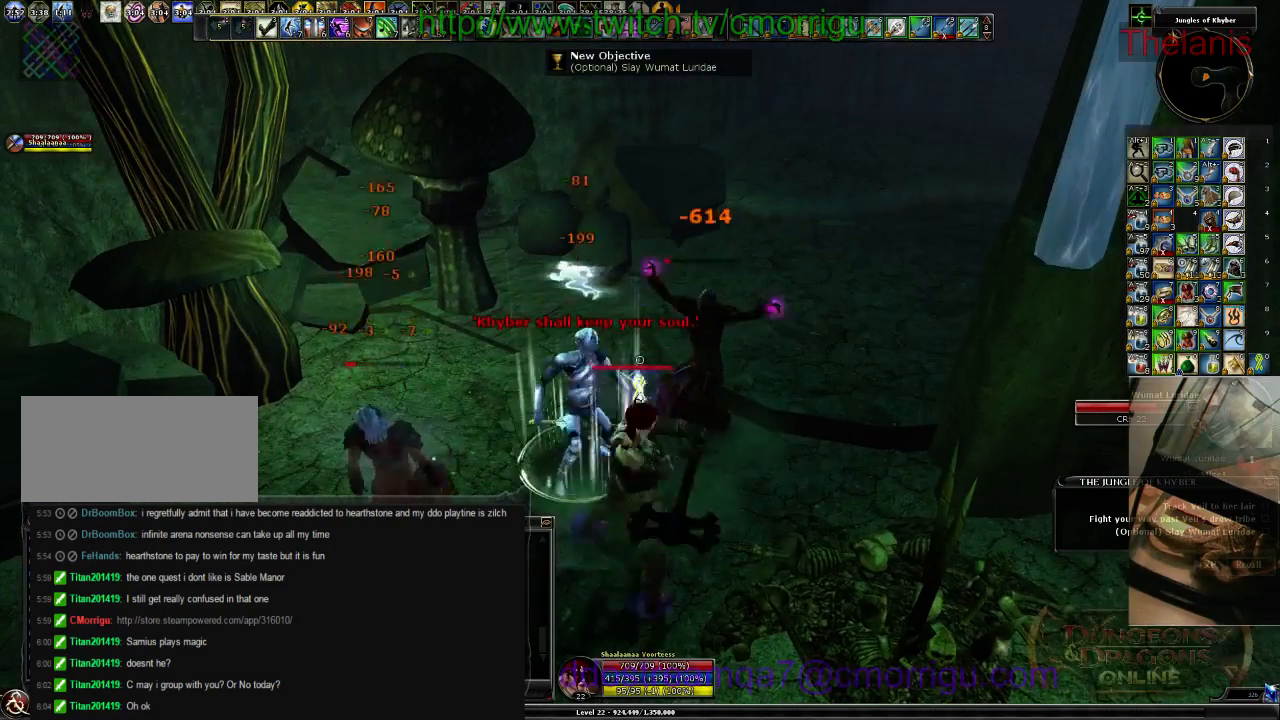
{"keys": [], "events": []}
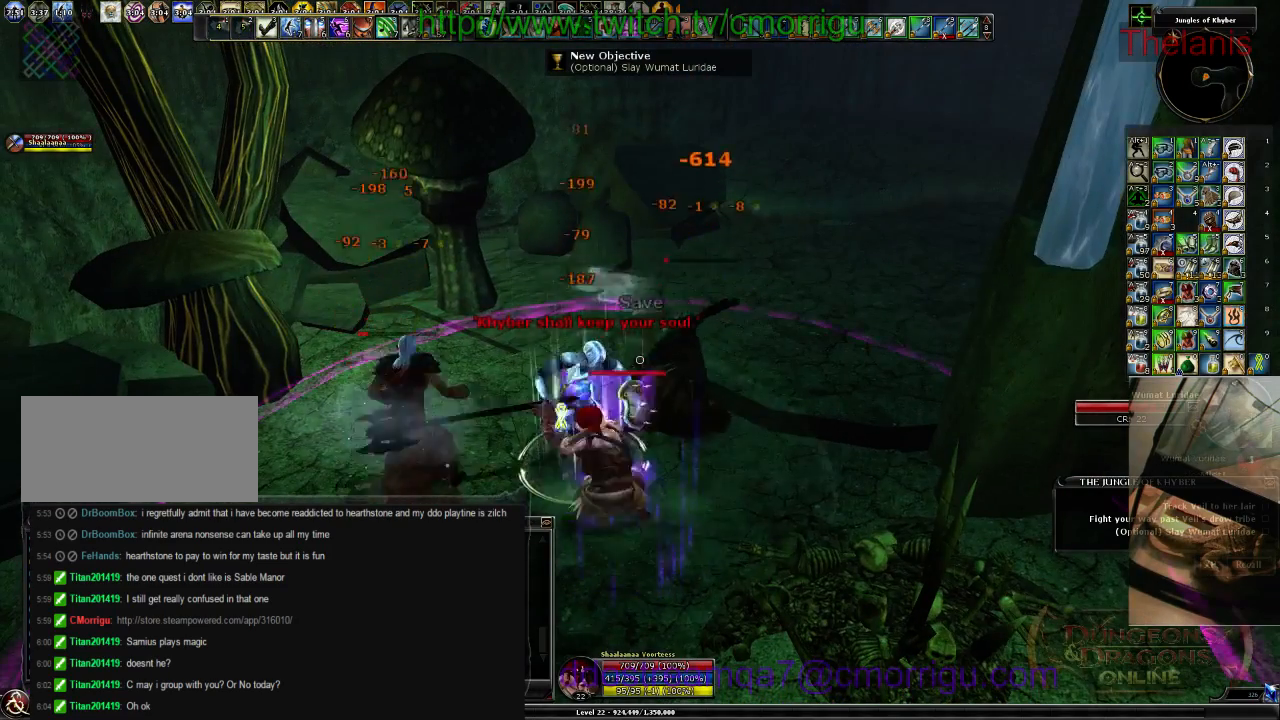
{"keys": [], "events": []}
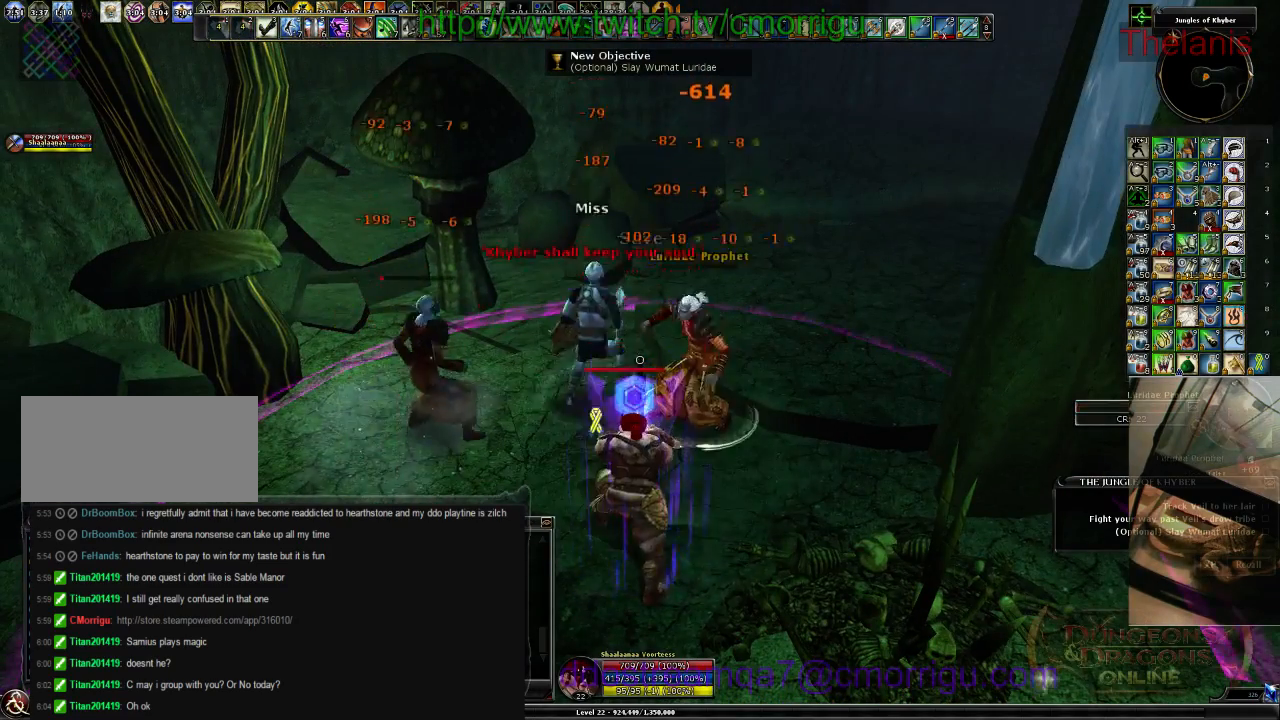
{"keys": [], "events": [[200, "w", "down"], [400, "w", "up"]]}
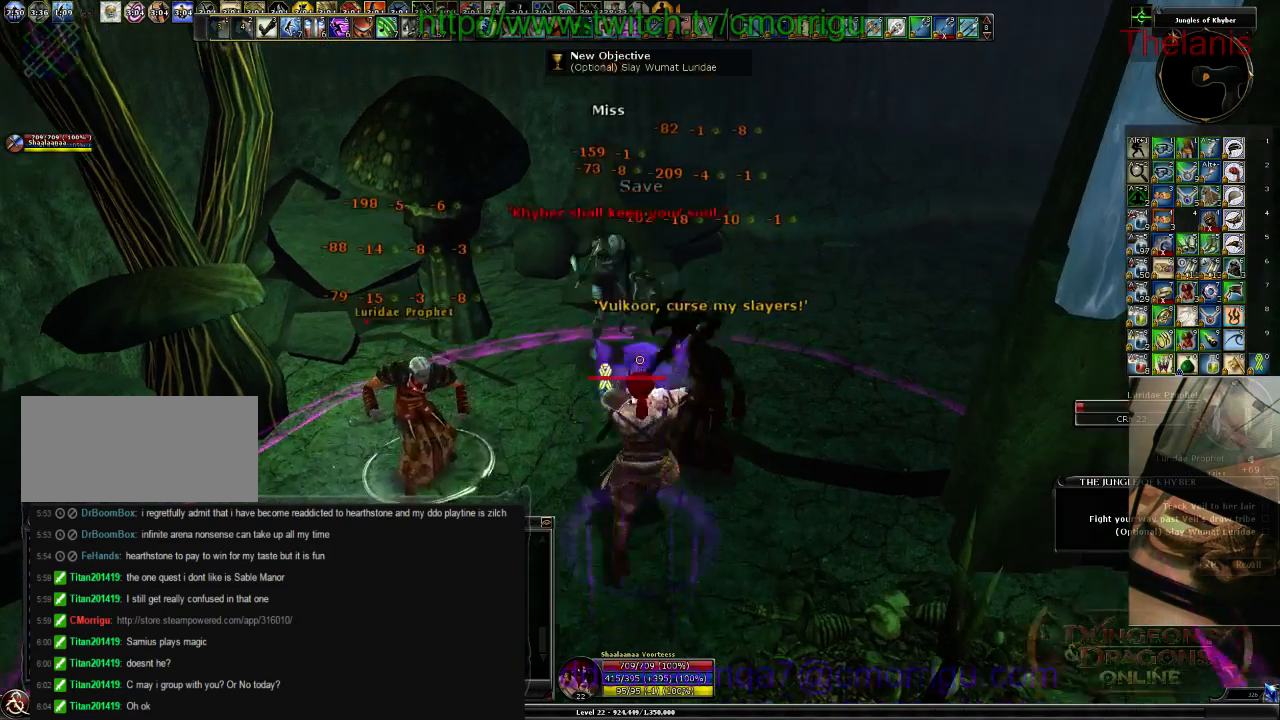
{"keys": [], "events": [[300, "a", "down"], [434, "a", "up"]]}
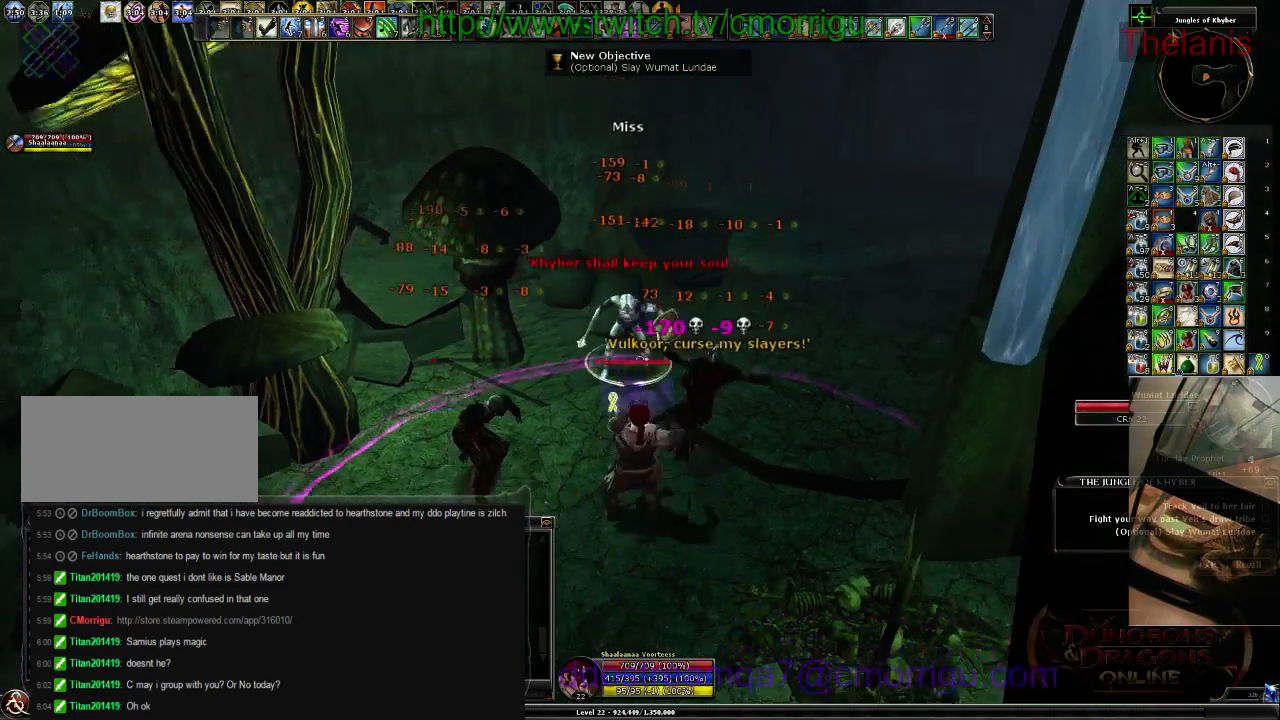
{"keys": [], "events": []}
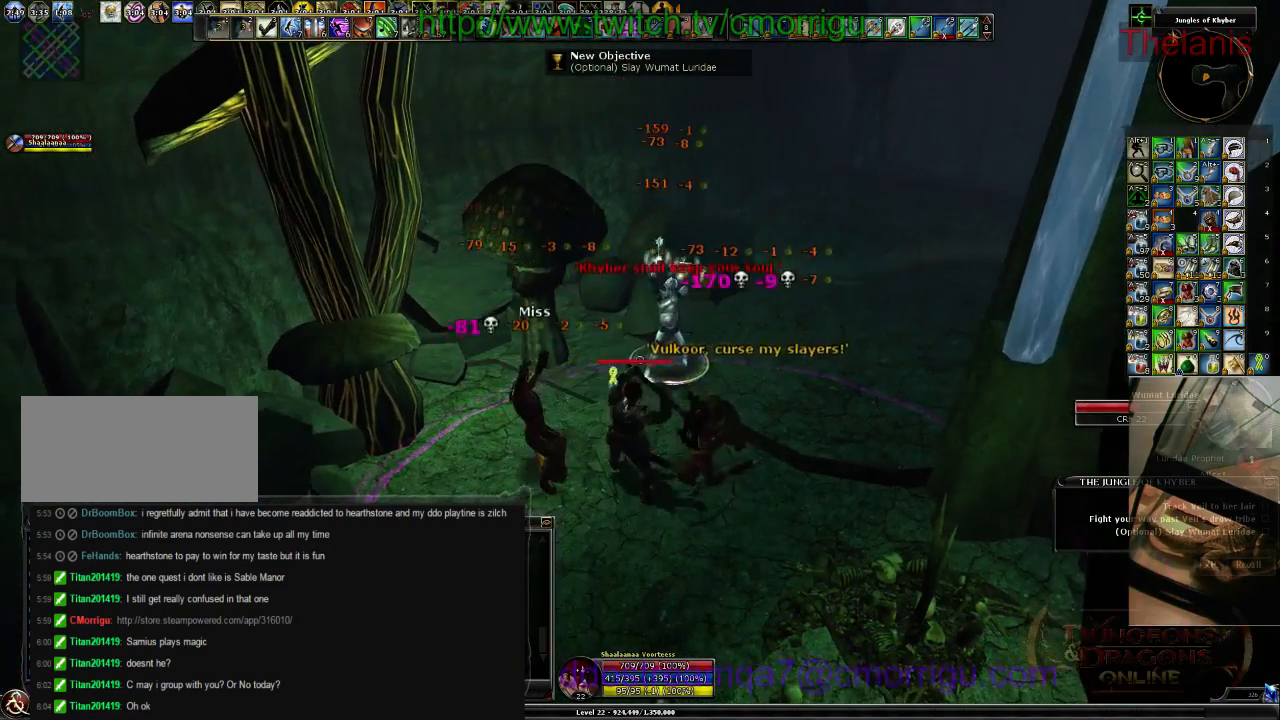
{"keys": [], "events": [[34, "d", "down"], [34, "w", "down"], [200, "d", "up"], [234, "w", "up"]]}
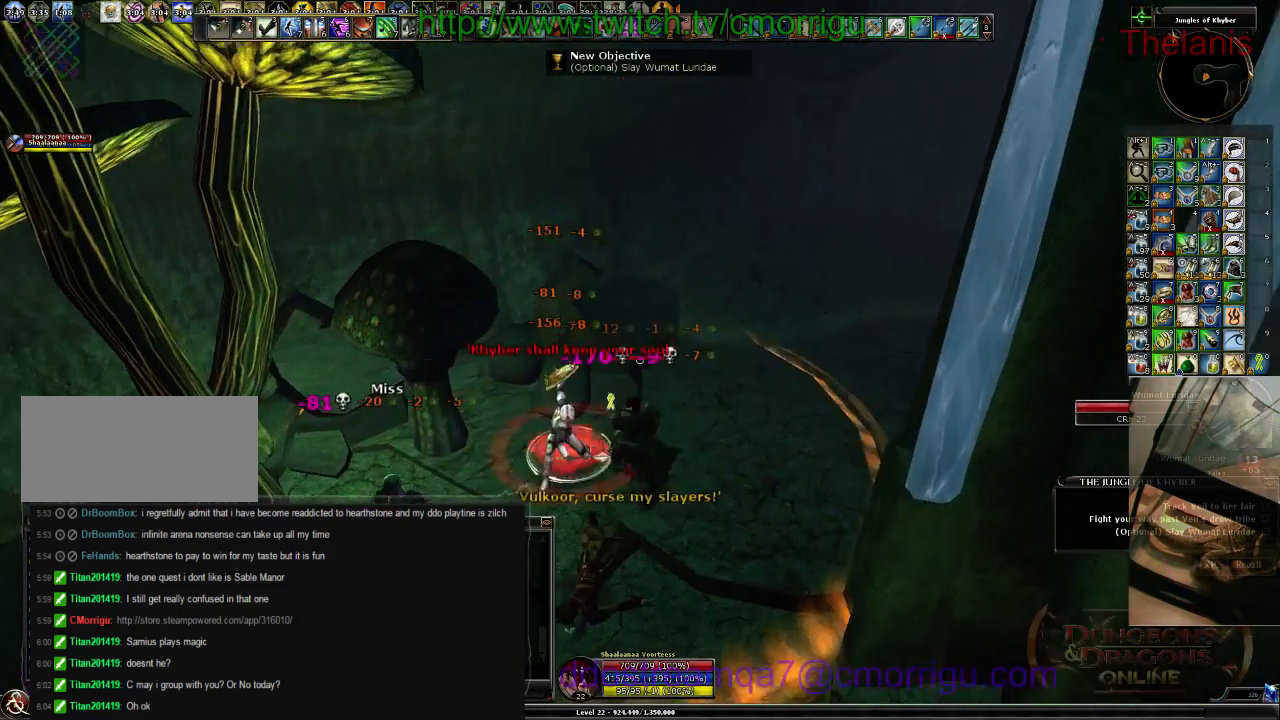
{"keys": [], "events": [[367, "a", "down"], [500, "a", "up"]]}
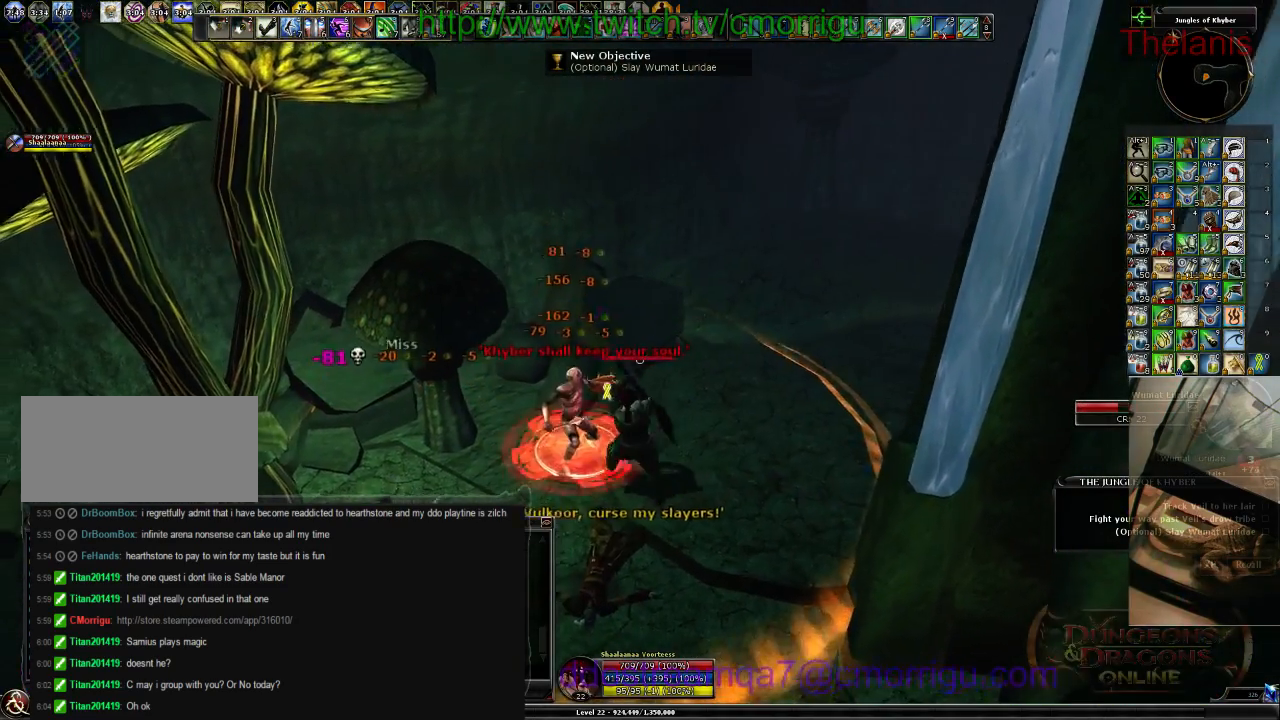
{"keys": [], "events": []}
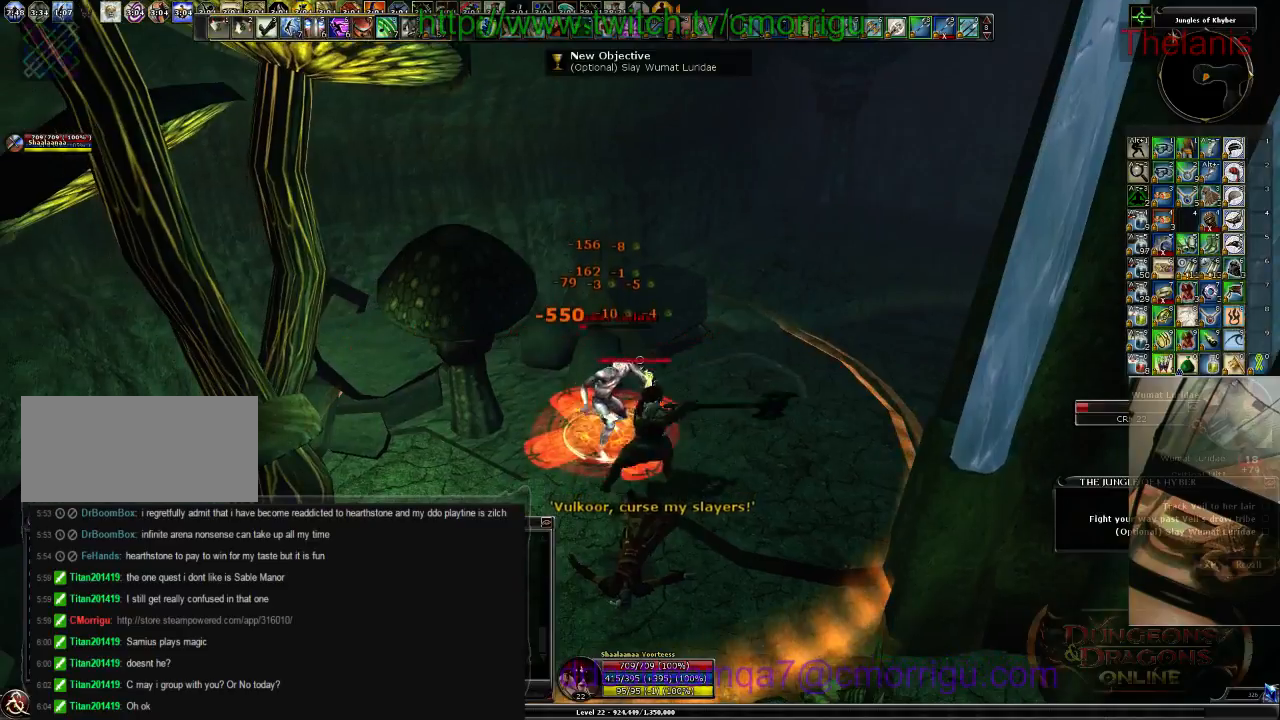
{"keys": [], "events": []}
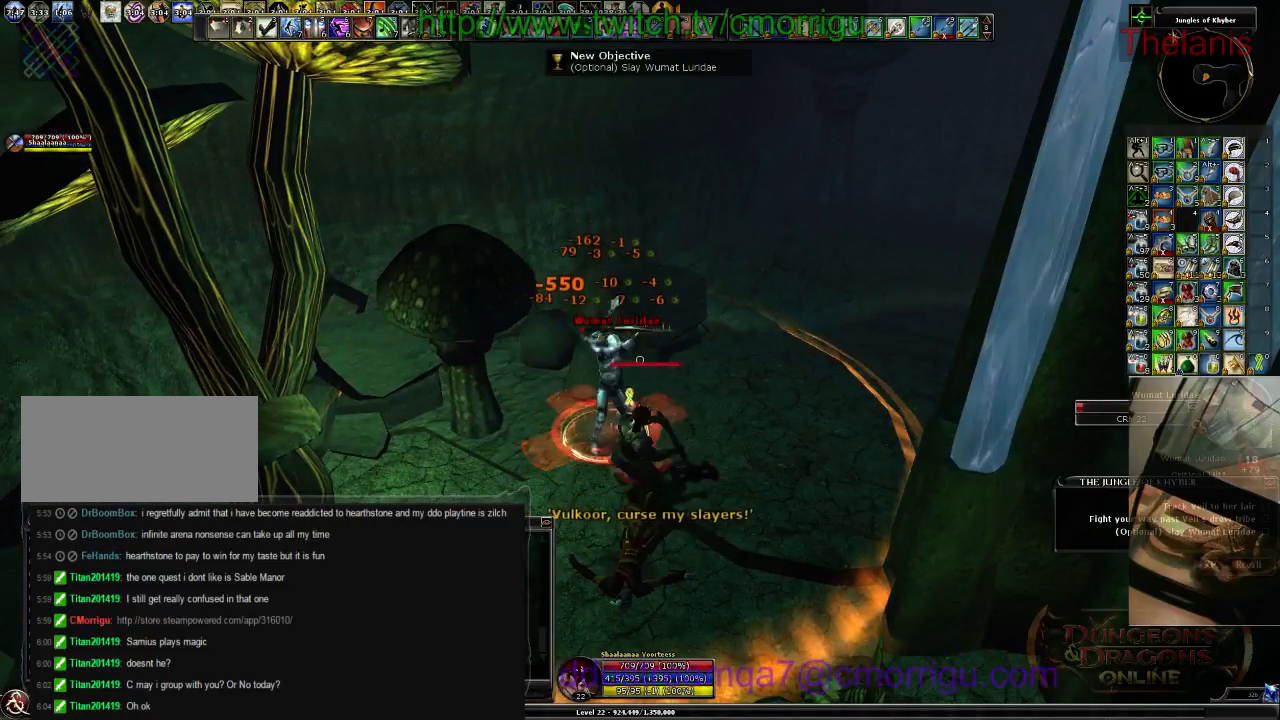
{"keys": ["w"], "events": [[334, "w", "down"]]}
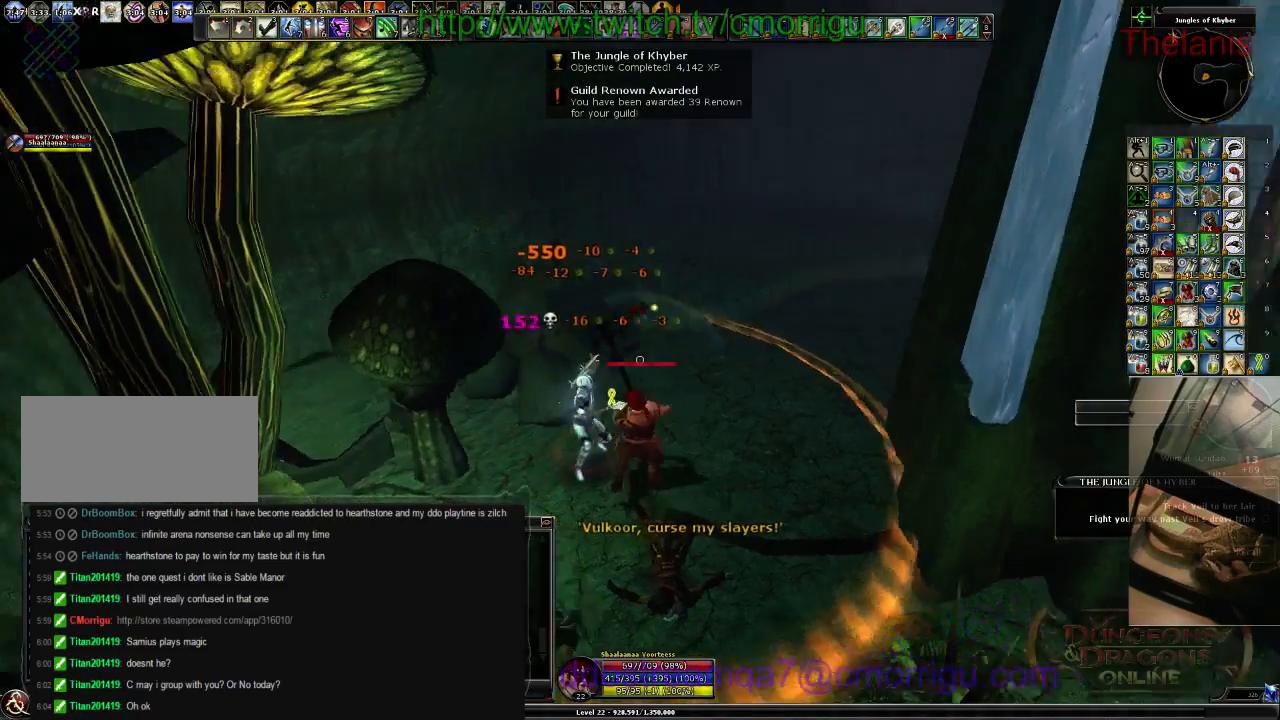
{"keys": ["w"], "events": []}
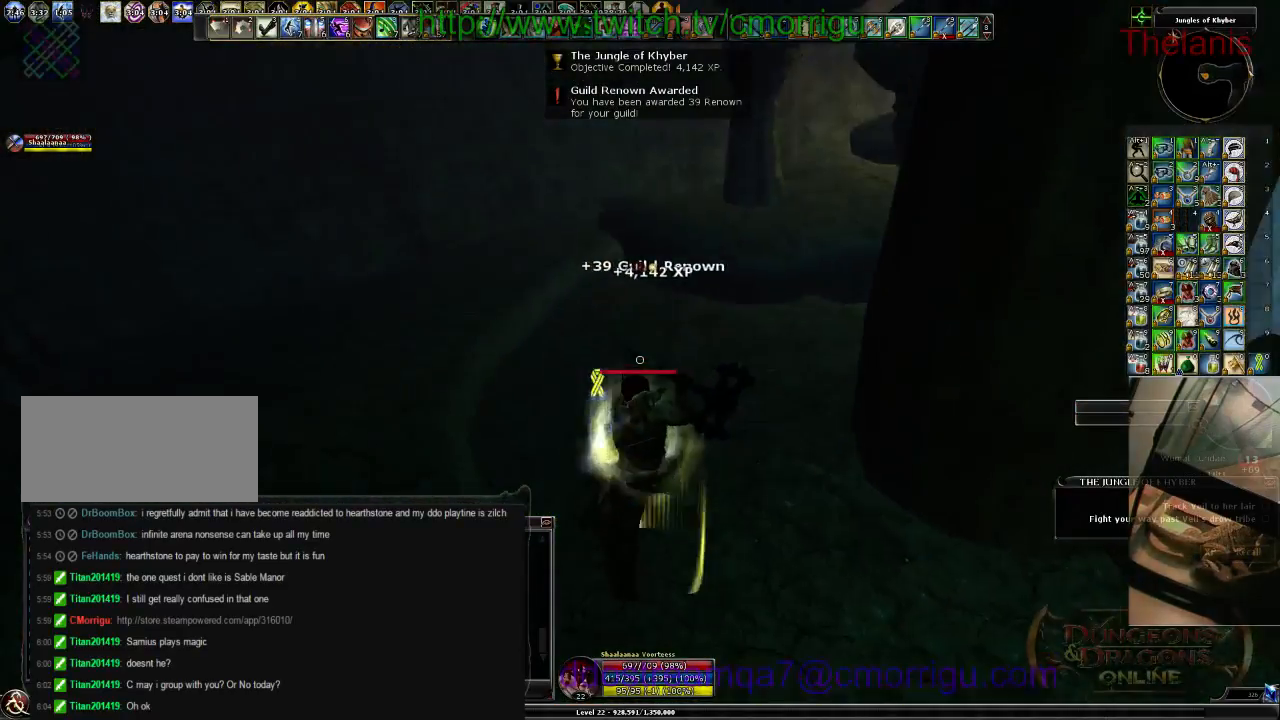
{"keys": [], "events": [[400, "w", "up"]]}
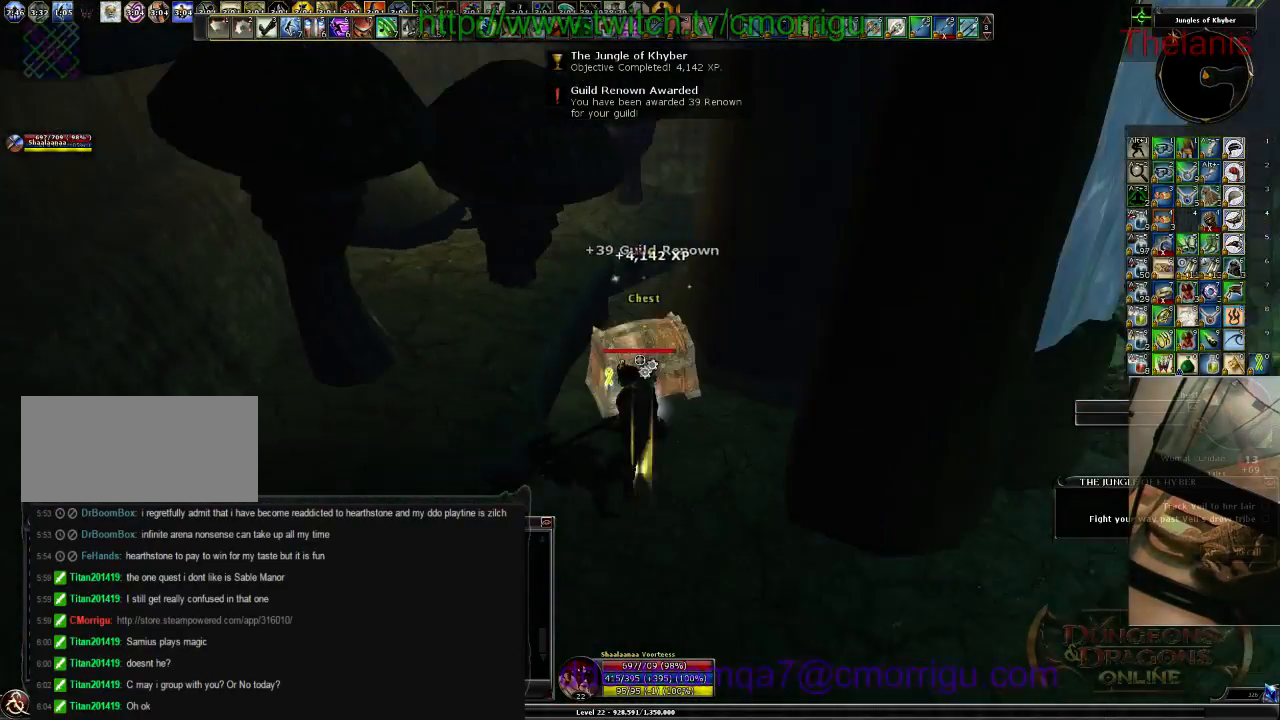
{"keys": [], "events": [[67, "e", "down"], [234, "e", "up"]]}
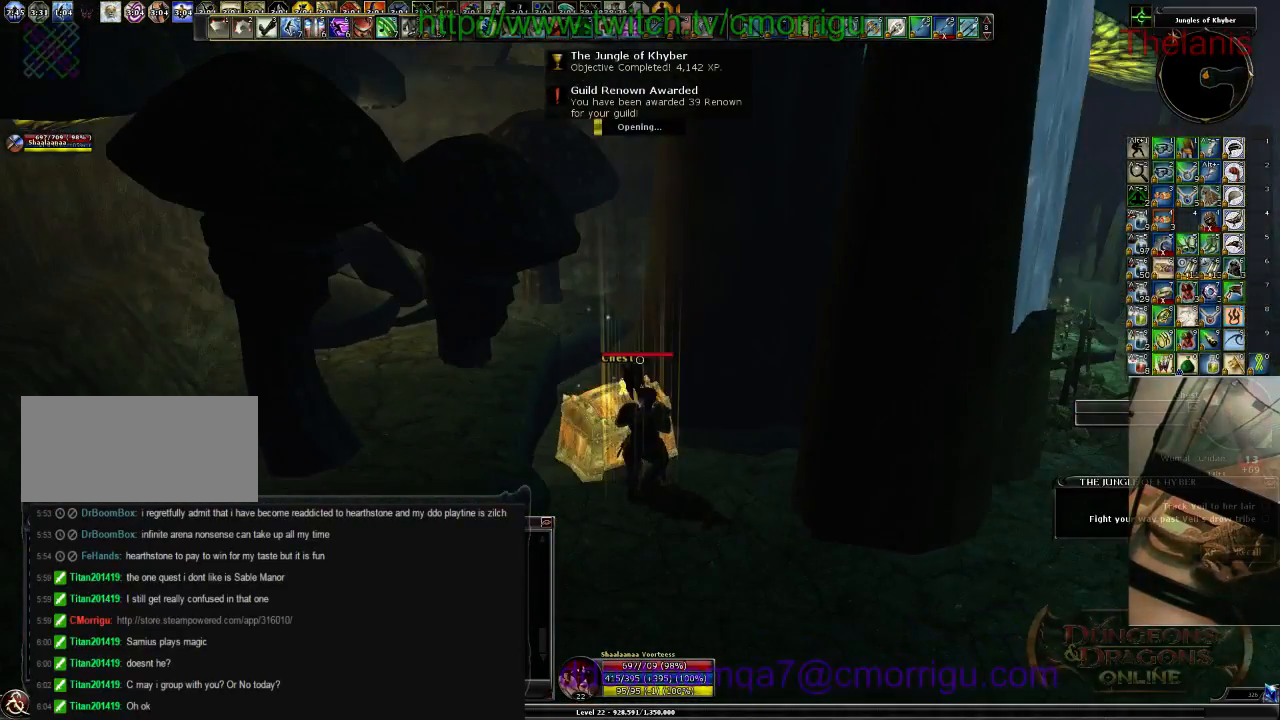
{"keys": [], "events": []}
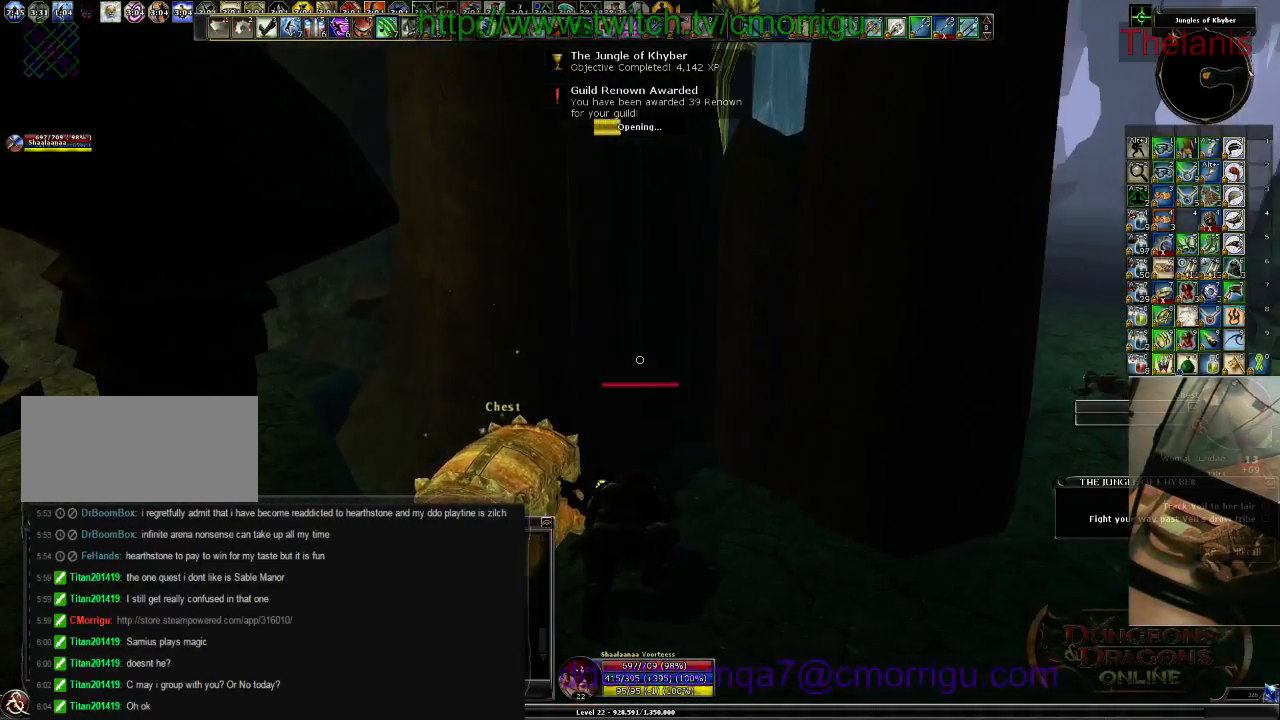
{"keys": [], "events": []}
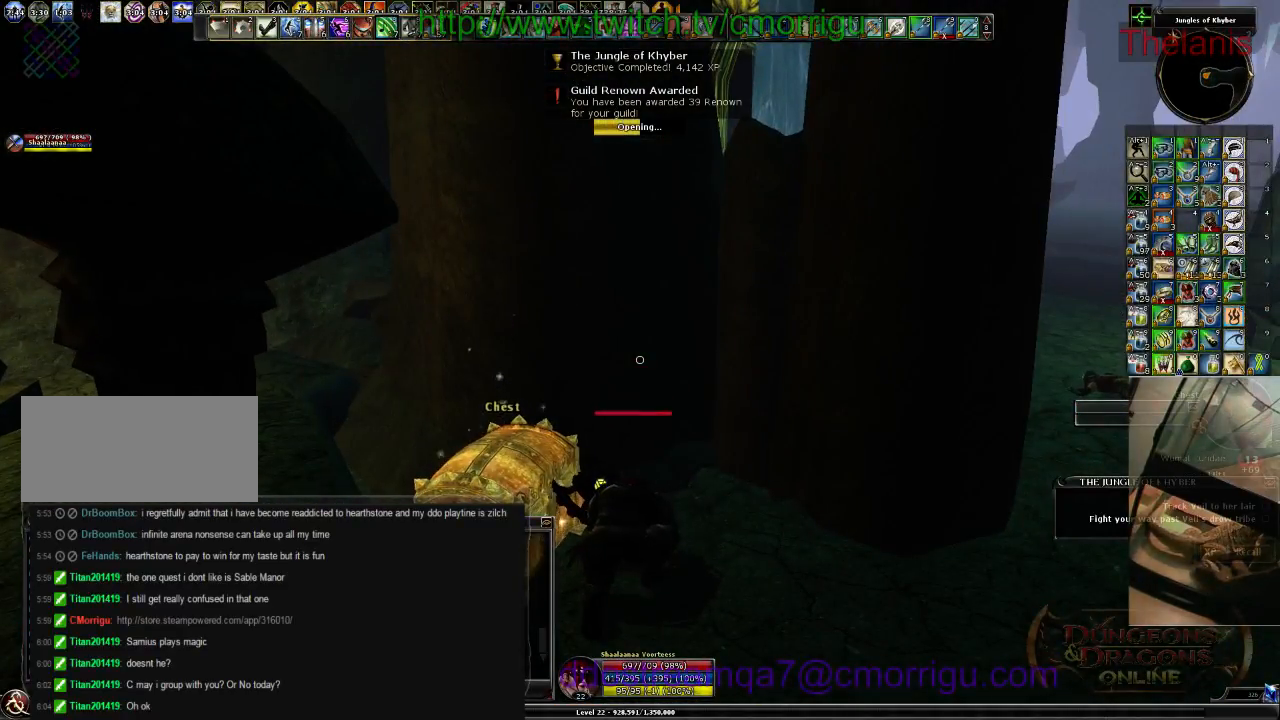
{"keys": [], "events": []}
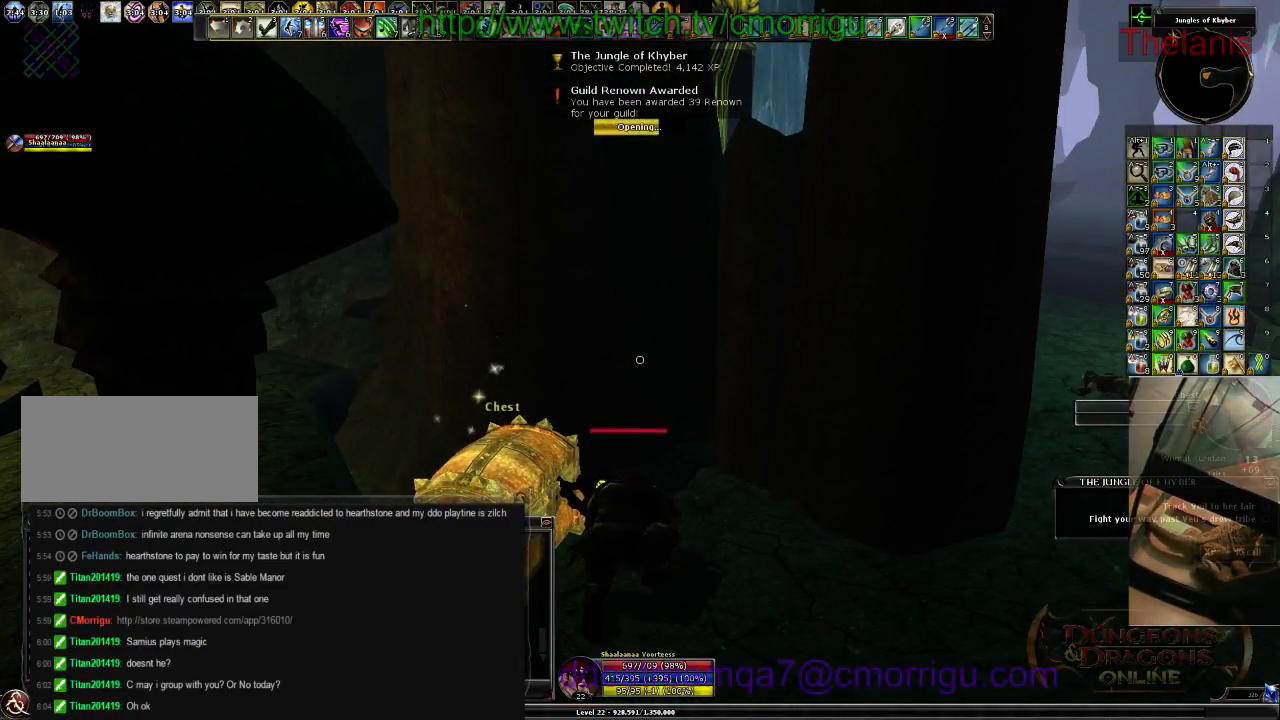
{"keys": [], "events": []}
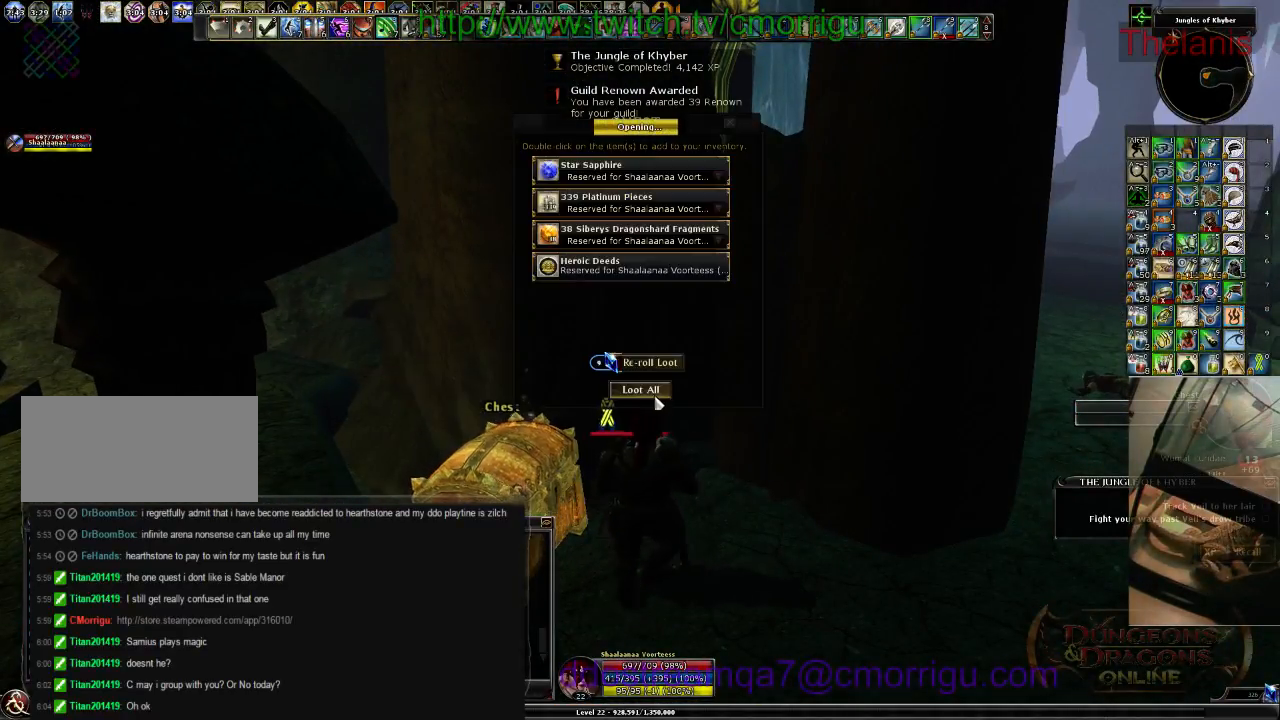
{"keys": [], "events": []}
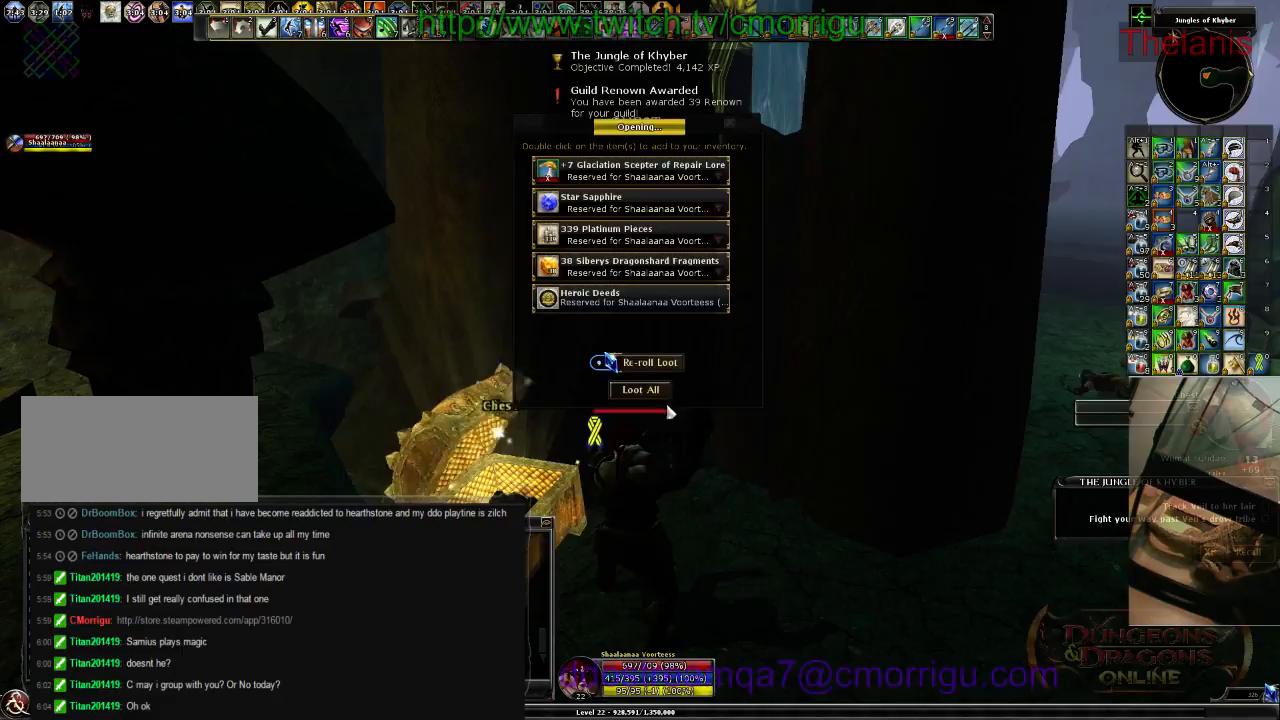
{"keys": [], "events": []}
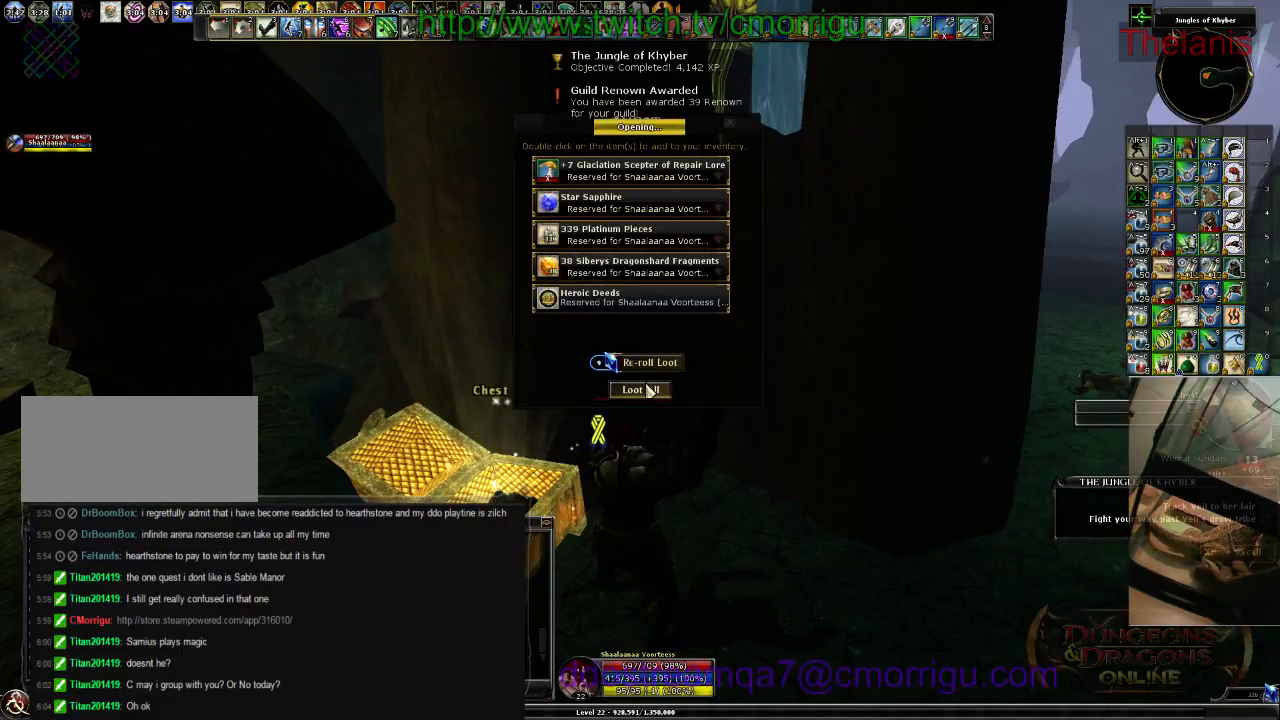
{"keys": ["d"], "events": [[267, "d", "down"]]}
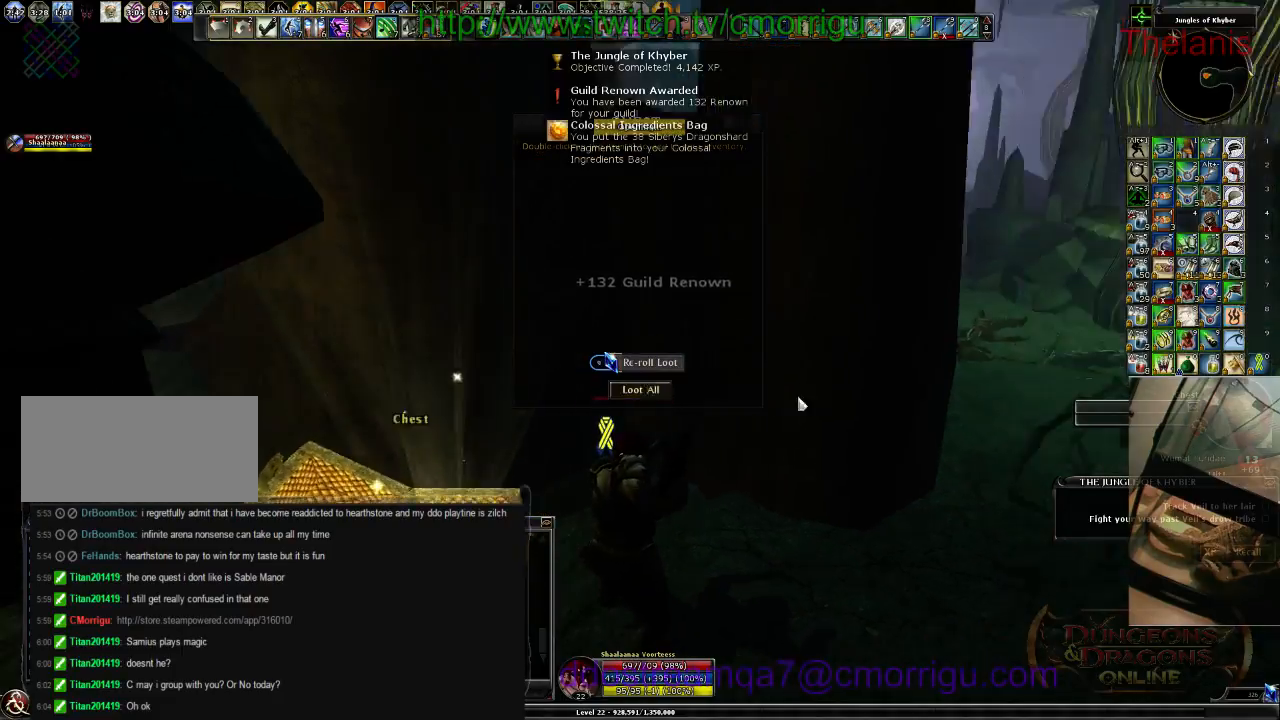
{"keys": ["d", "w"], "events": [[300, "w", "down"]]}
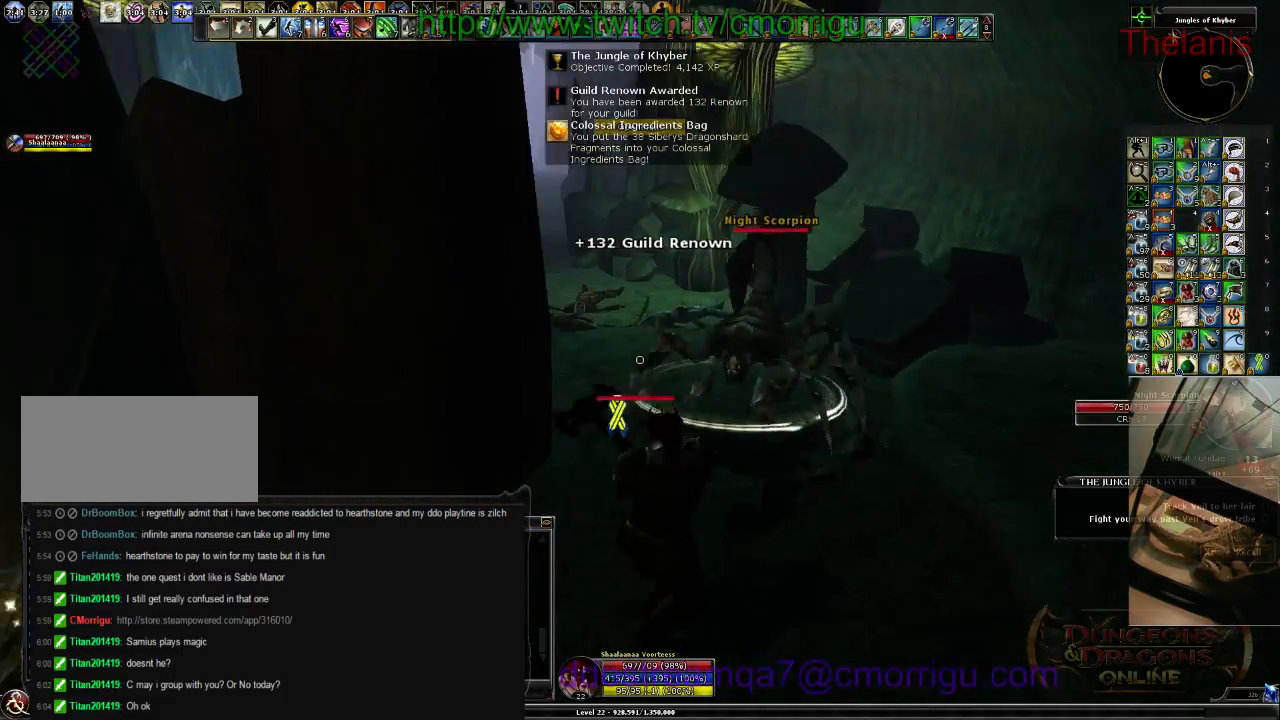
{"keys": ["2"], "events": [[67, "1", "down"], [100, "d", "up"], [200, "w", "up"], [234, "1", "up"], [500, "2", "down"]]}
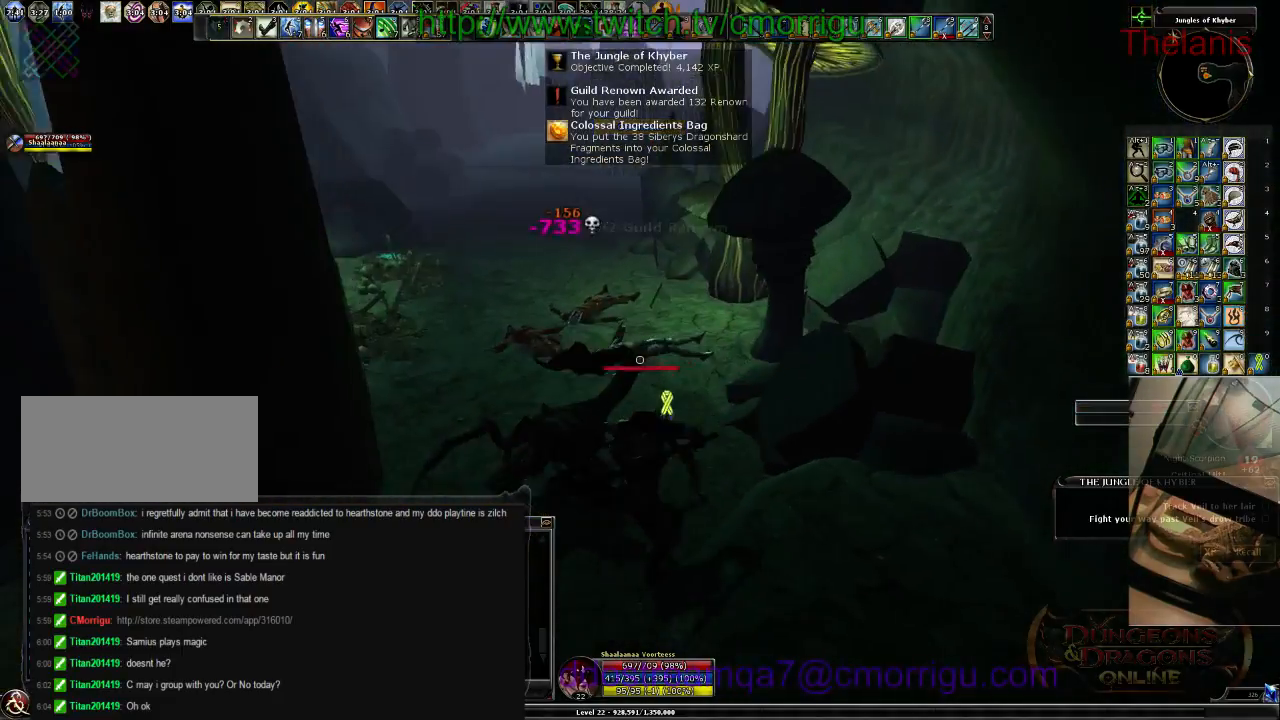
{"keys": ["w"], "events": [[100, "w", "down"], [134, "2", "up"]]}